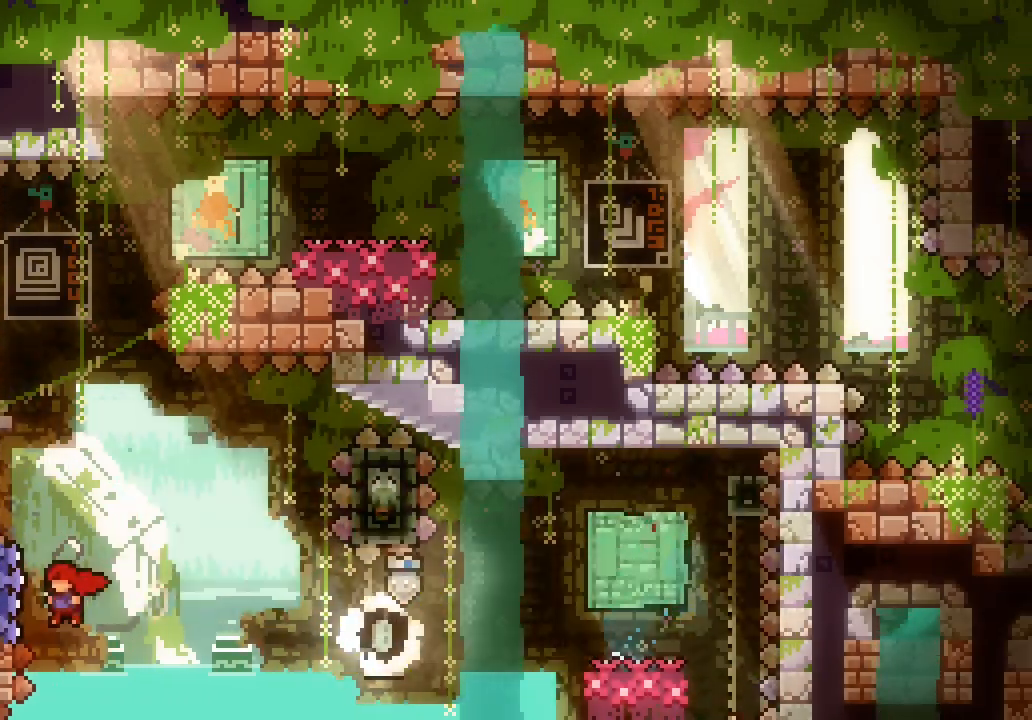
Gameplay with keyboard; each line is a JSON object with the keys held at the frame after it. "events" lists presses ("down") and releases ("up") of "dash", "demo", "down", "escape", "grab", "jump", "jump2", "left", "right", "space" and "up" between this image and that frame as [ms after this image, input, new state], when the widget could be followed in between. No other keys are recorded. Mouse input is not recorded. Key names are as the overlay labels them; some are game actions (e.g. jump) rather than physical keys.
{"keys": ["grab", "right"], "events": [[166, "left", "up"], [200, "right", "down"], [200, "space", "up"]]}
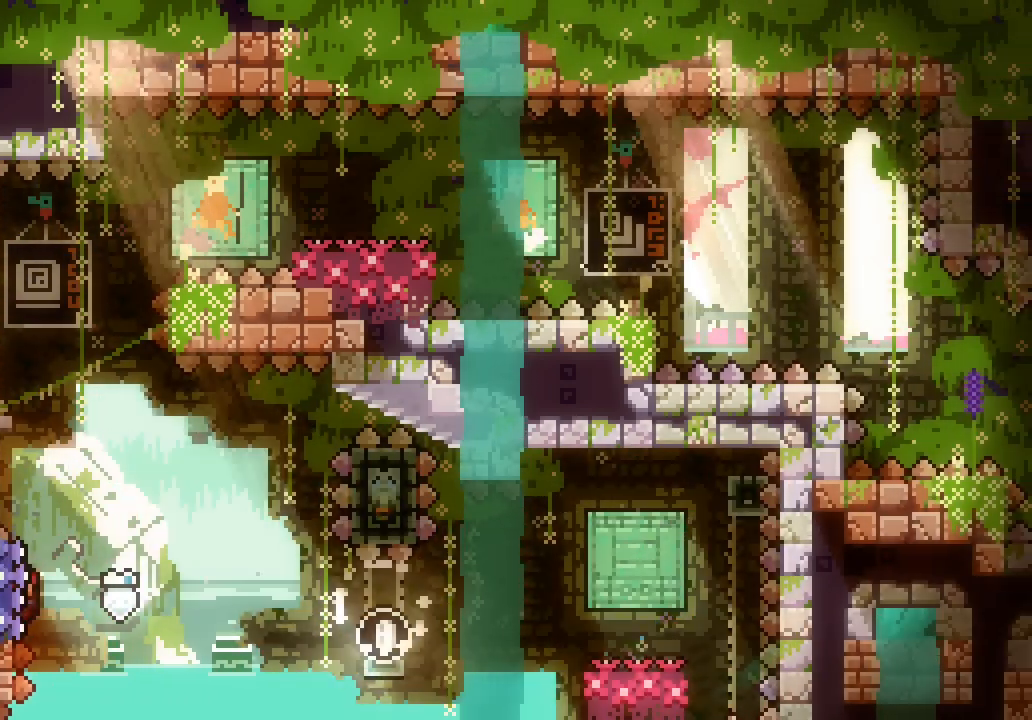
{"keys": ["right"], "events": [[450, "grab", "up"]]}
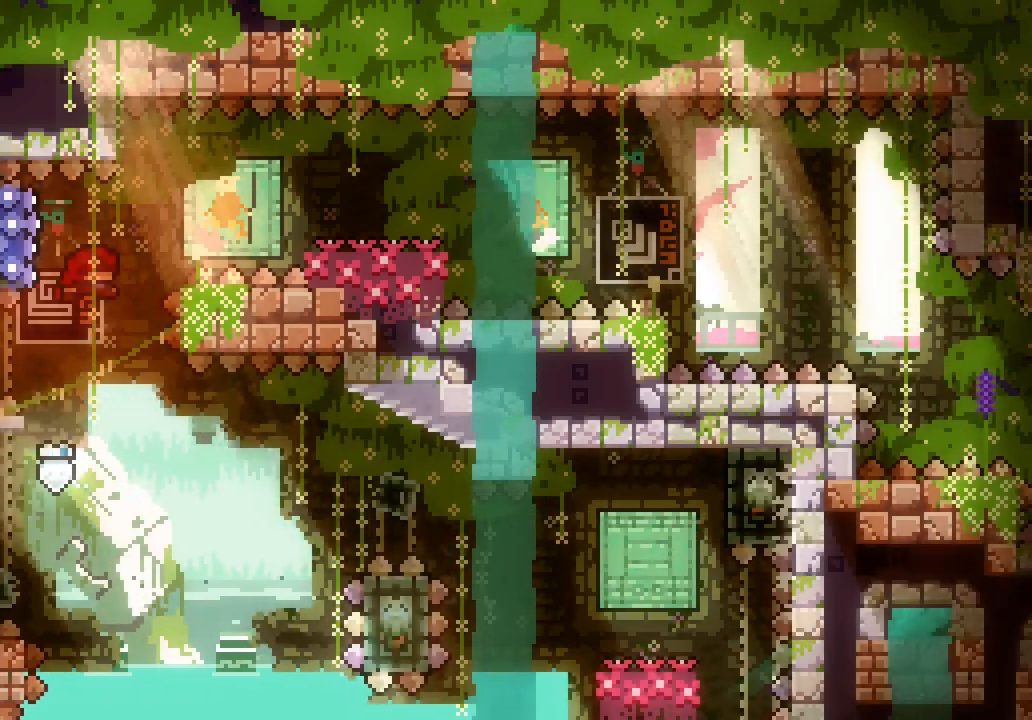
{"keys": ["down", "right"], "events": [[283, "down", "down"], [333, "dash", "down"], [466, "dash", "up"]]}
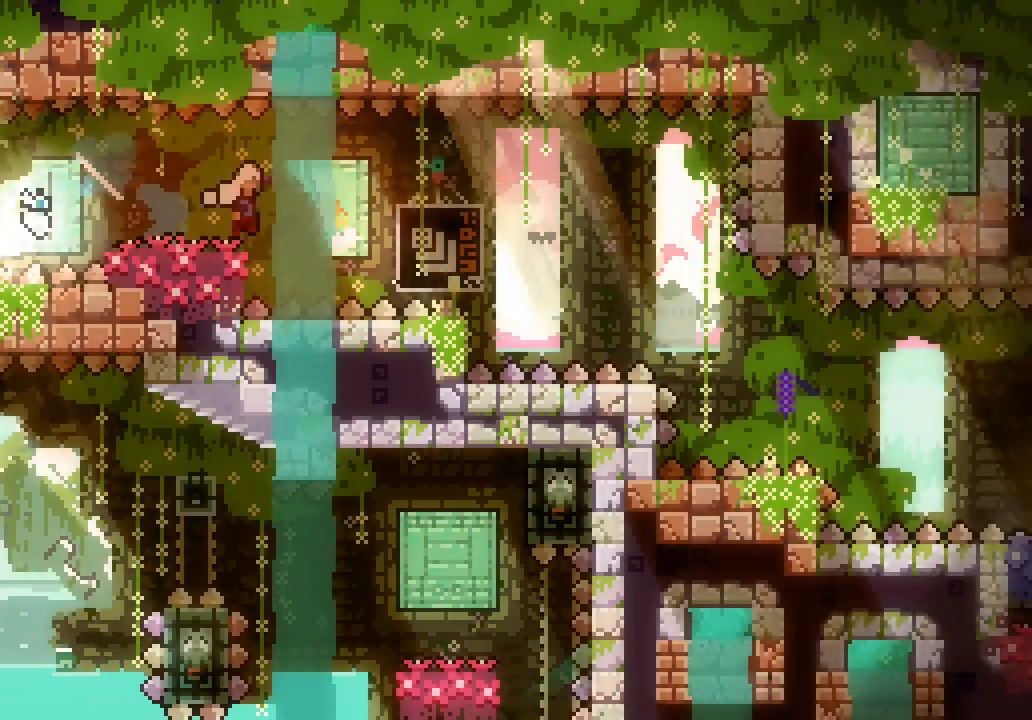
{"keys": ["right"], "events": [[16, "space", "down"], [66, "down", "up"], [100, "space", "up"], [150, "dash", "down"], [150, "down", "down"], [233, "dash", "up"], [333, "down", "up"]]}
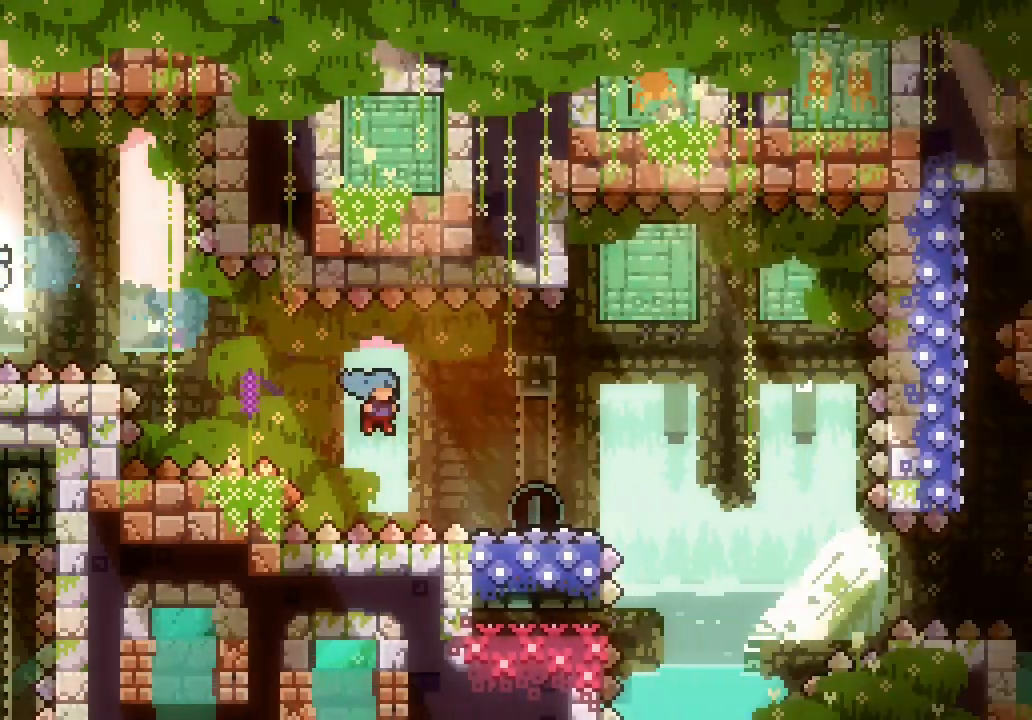
{"keys": ["right"], "events": []}